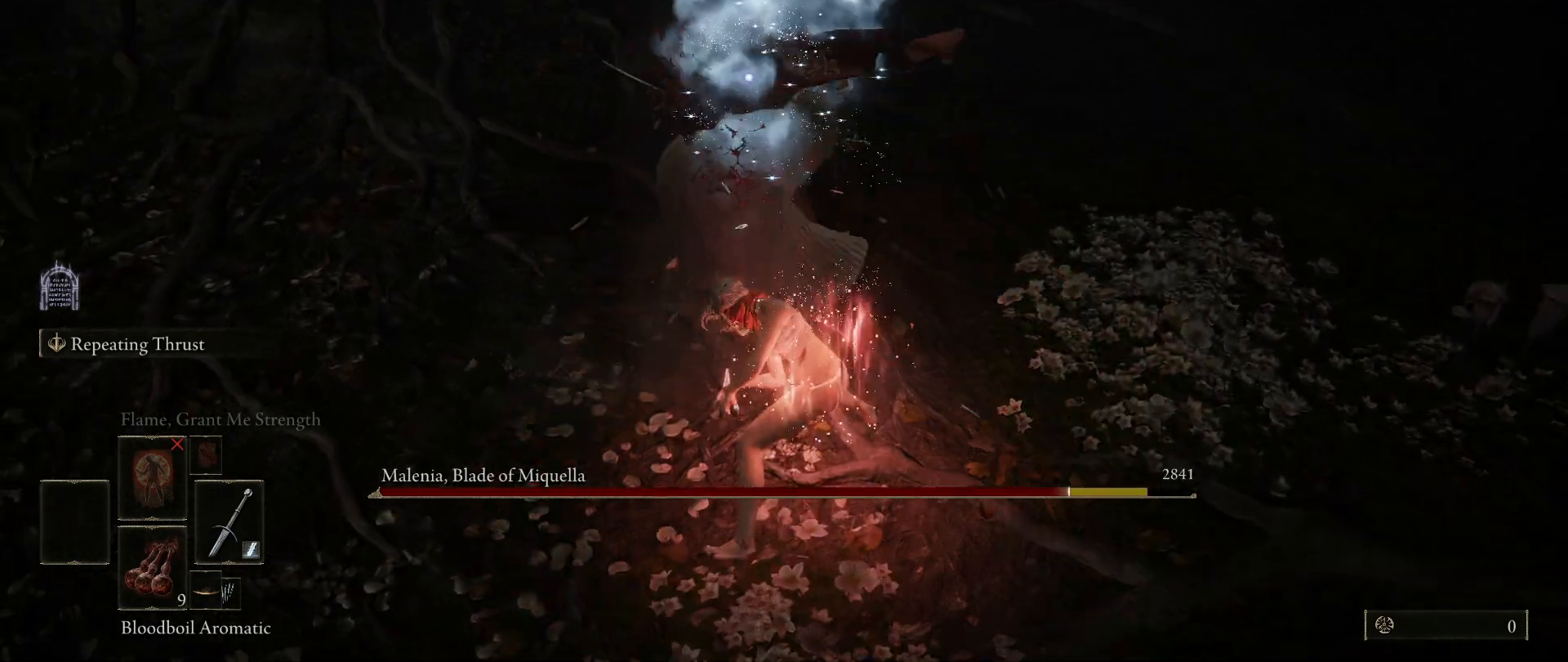
Gameplay with keyboard and mouse; each line is a JSON object with the keys and mouse buttons held at the frame after it. "events" lists presses ("down") and releases ("up") of "1", "2", "3", "4", "5", "a", "alt", "c", "caps_lock", "ctrl", "d", "e", "f", "g", "q", "r", "s", "shift", "space", "t", "tab", "v", "w", "x", "z", "mouse_left", "mouse_wheel" and "mouse_right" between this image and that frame as [ms after this image, input, new state], when the widget could be followed in between. "mouse_left", "mouse_wheel", "mouse_right" = the "left", "wheel", "right" buttons of the "mouse" list. No other keys are recorded. "wheel" means that the mouse wheel is clicked or scrolled. Not read: mouse_move.
{"keys": ["s"], "mouse": [], "events": [[467, "s", "down"]]}
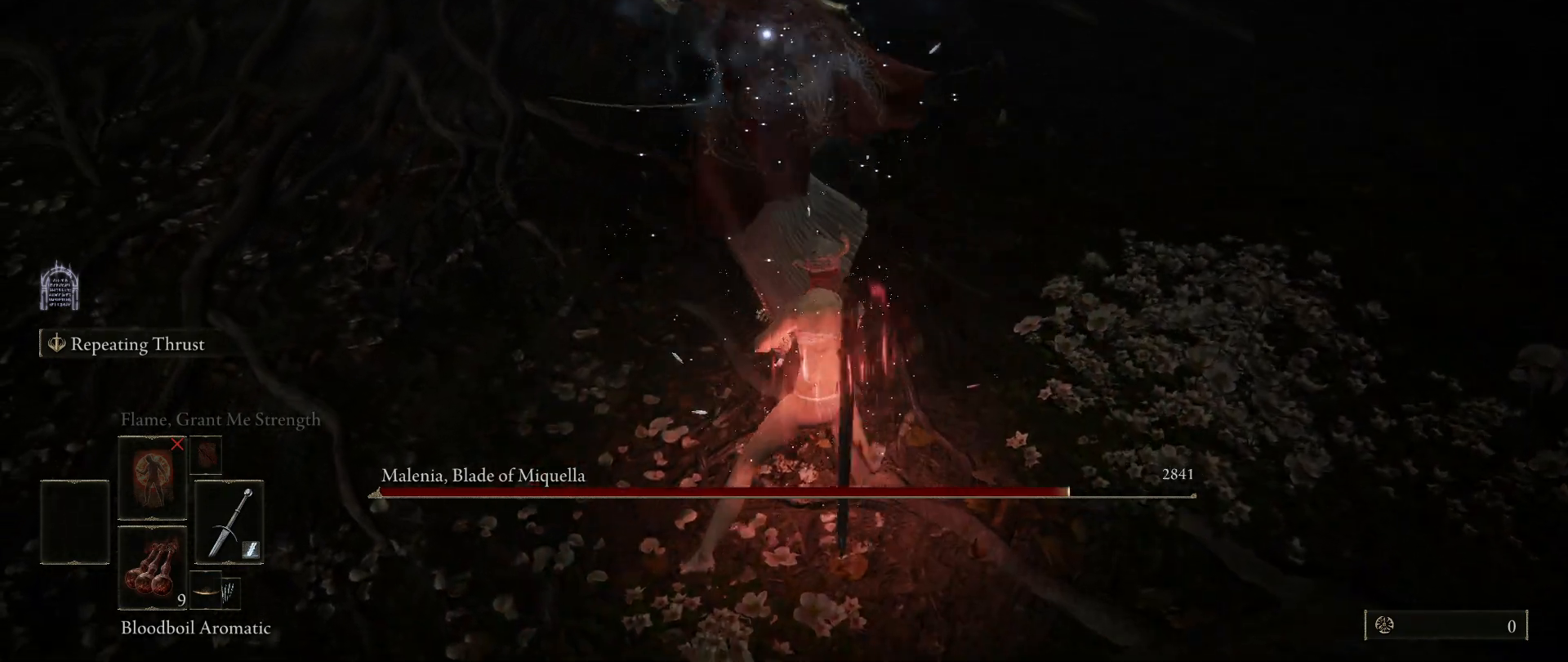
{"keys": ["s"], "mouse": [], "events": []}
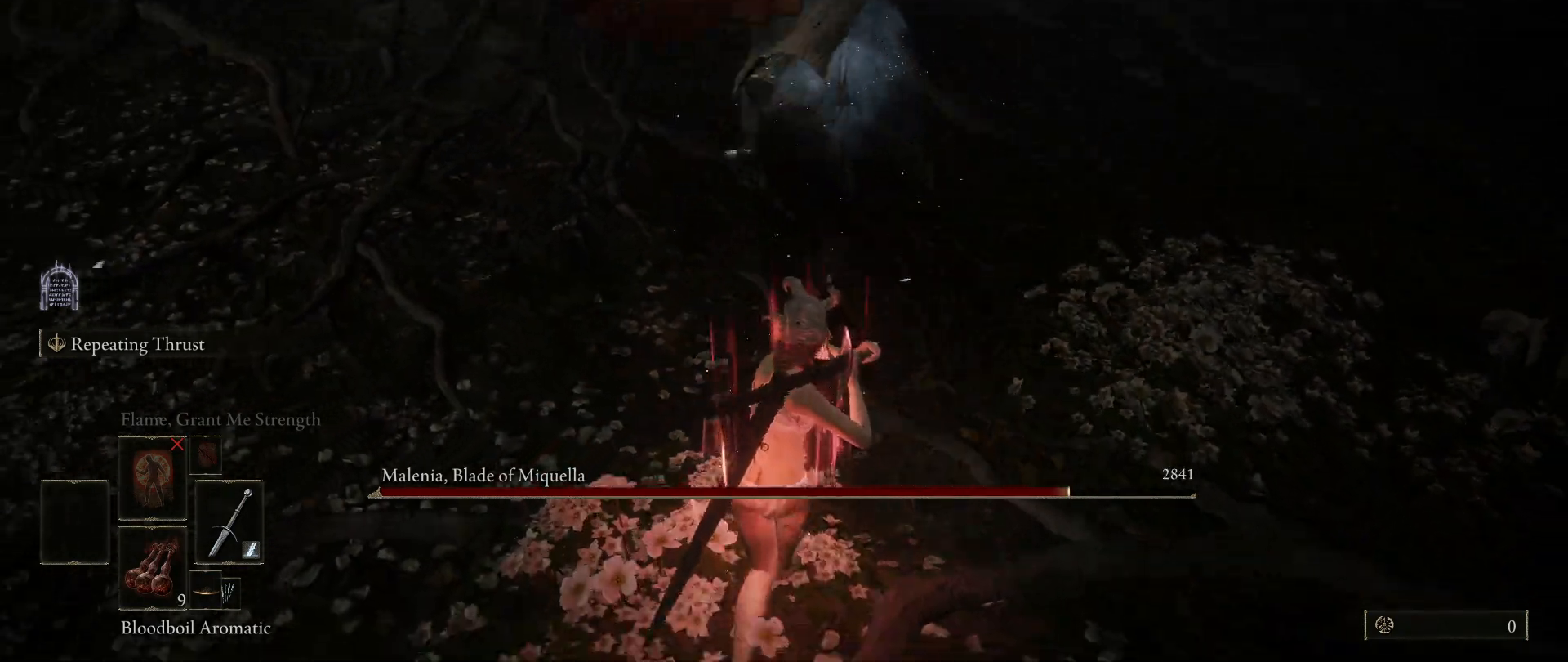
{"keys": ["a"], "mouse": [], "events": [[133, "a", "down"], [133, "s", "up"], [317, "space", "down"], [417, "space", "up"]]}
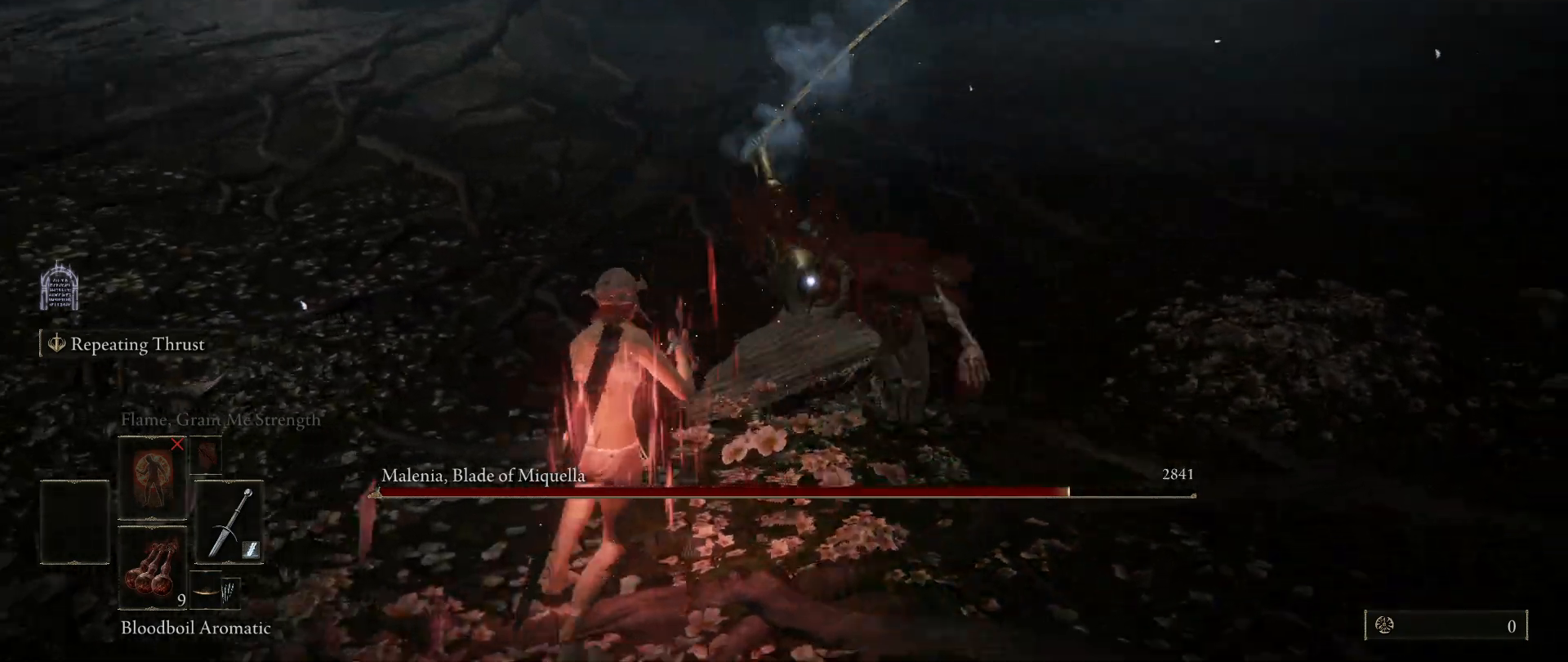
{"keys": ["s"], "mouse": [], "events": [[333, "s", "down"], [383, "a", "up"]]}
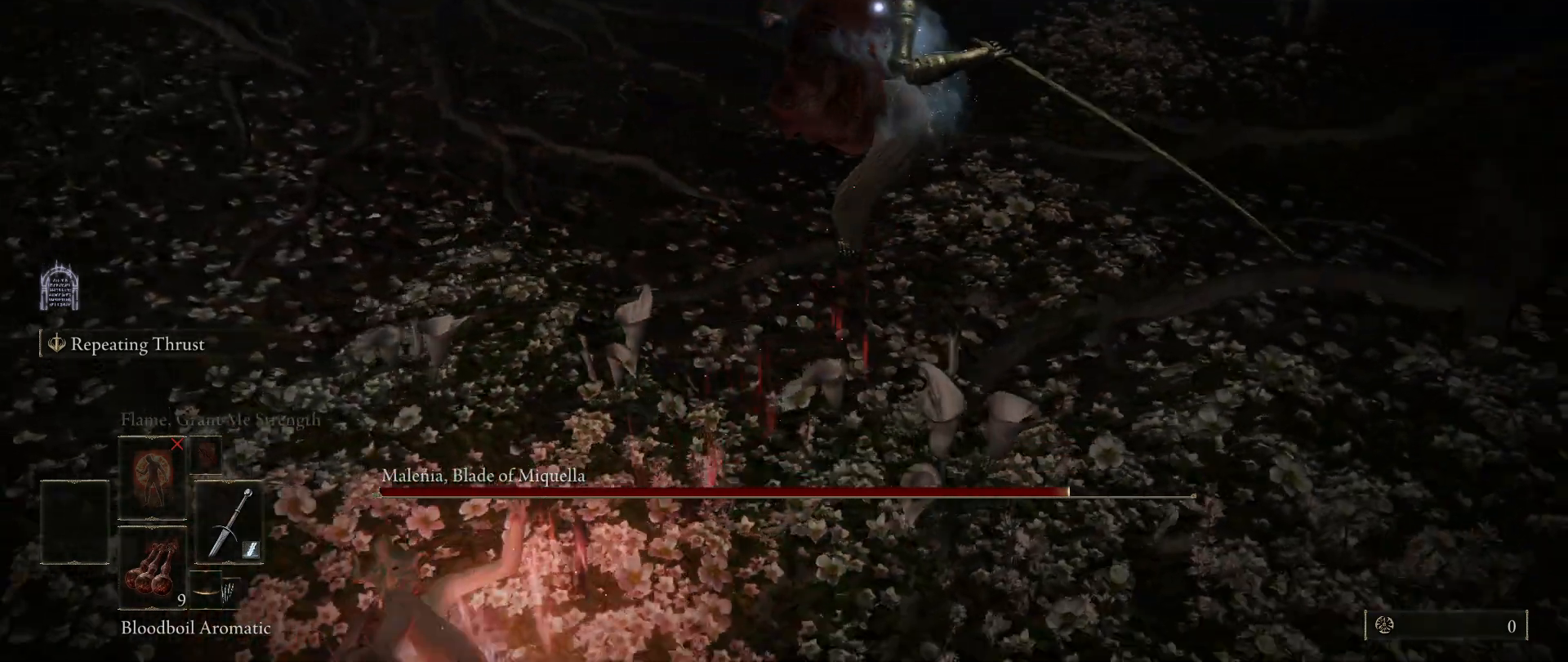
{"keys": ["s"], "mouse": [], "events": []}
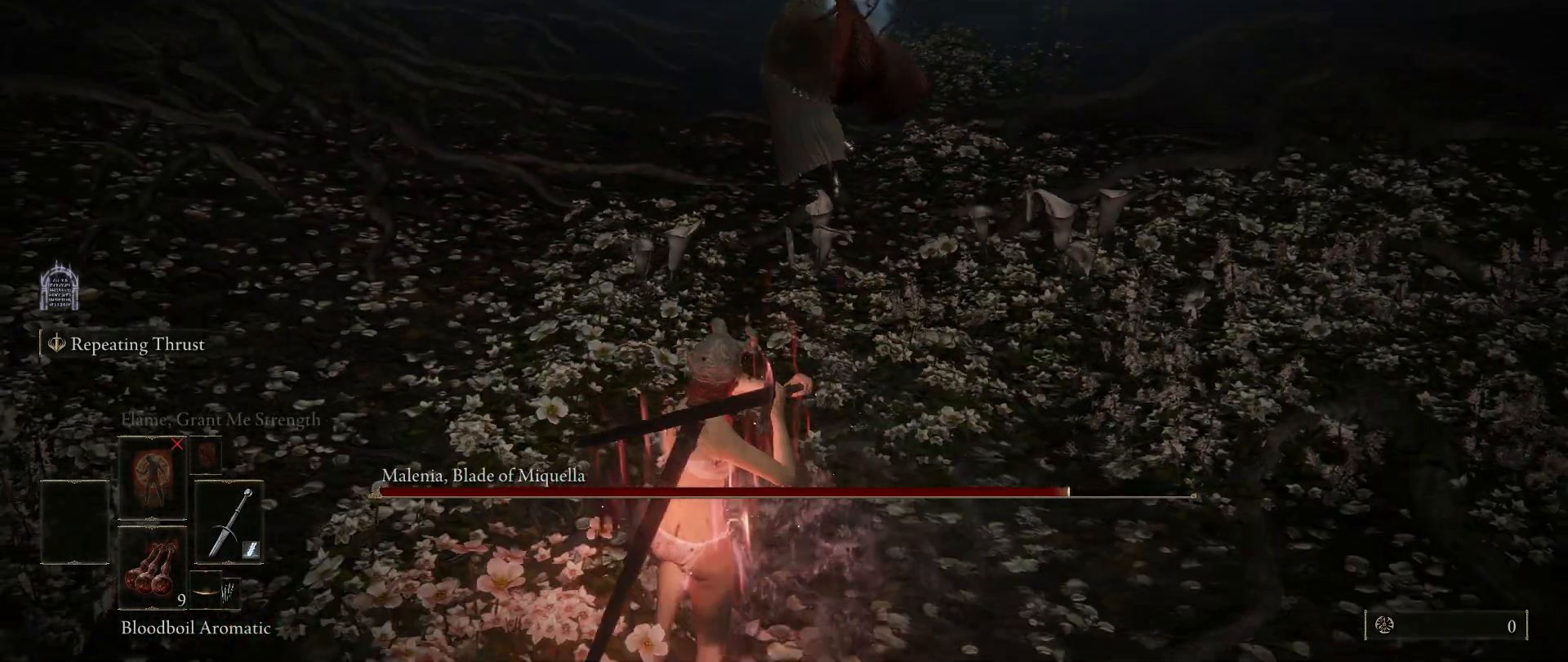
{"keys": ["d", "s"], "mouse": [], "events": [[367, "d", "down"]]}
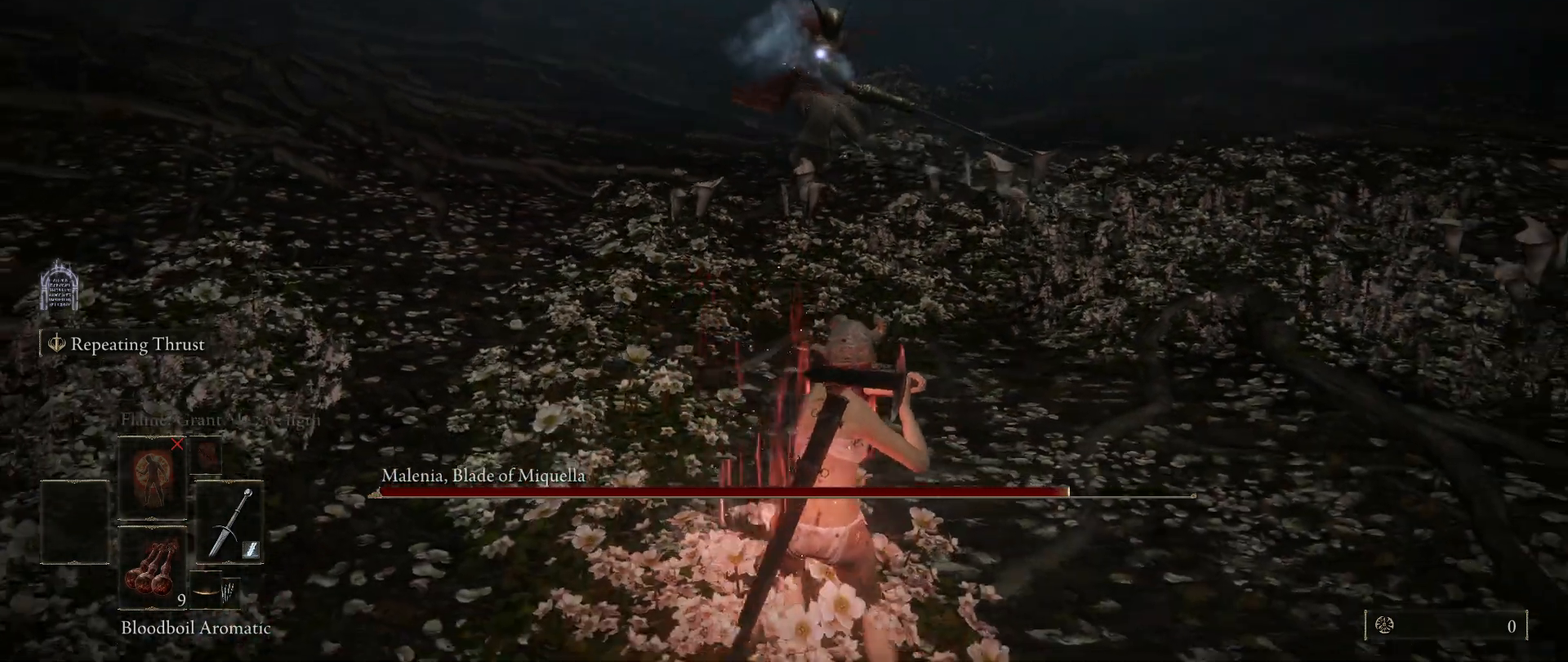
{"keys": ["d"], "mouse": [], "events": [[100, "s", "up"]]}
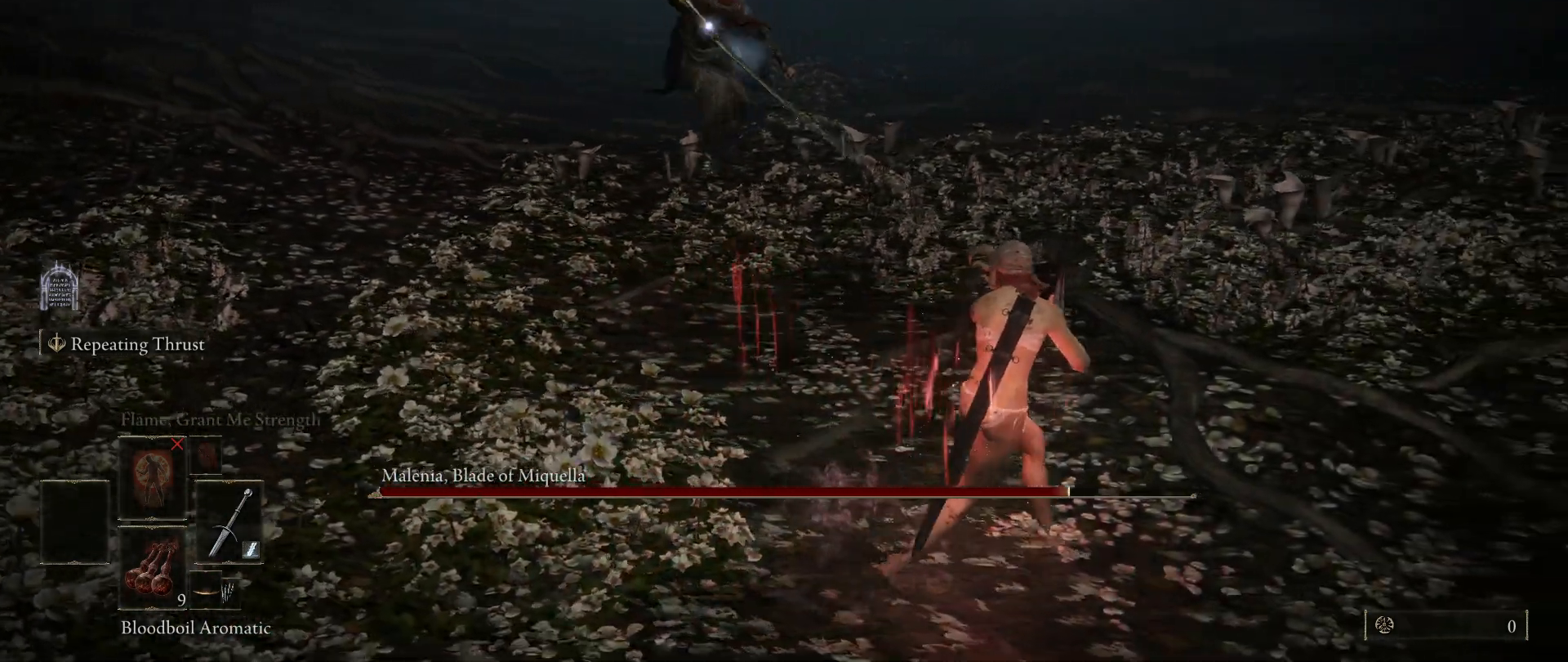
{"keys": ["d", "s"], "mouse": [], "events": [[400, "s", "down"]]}
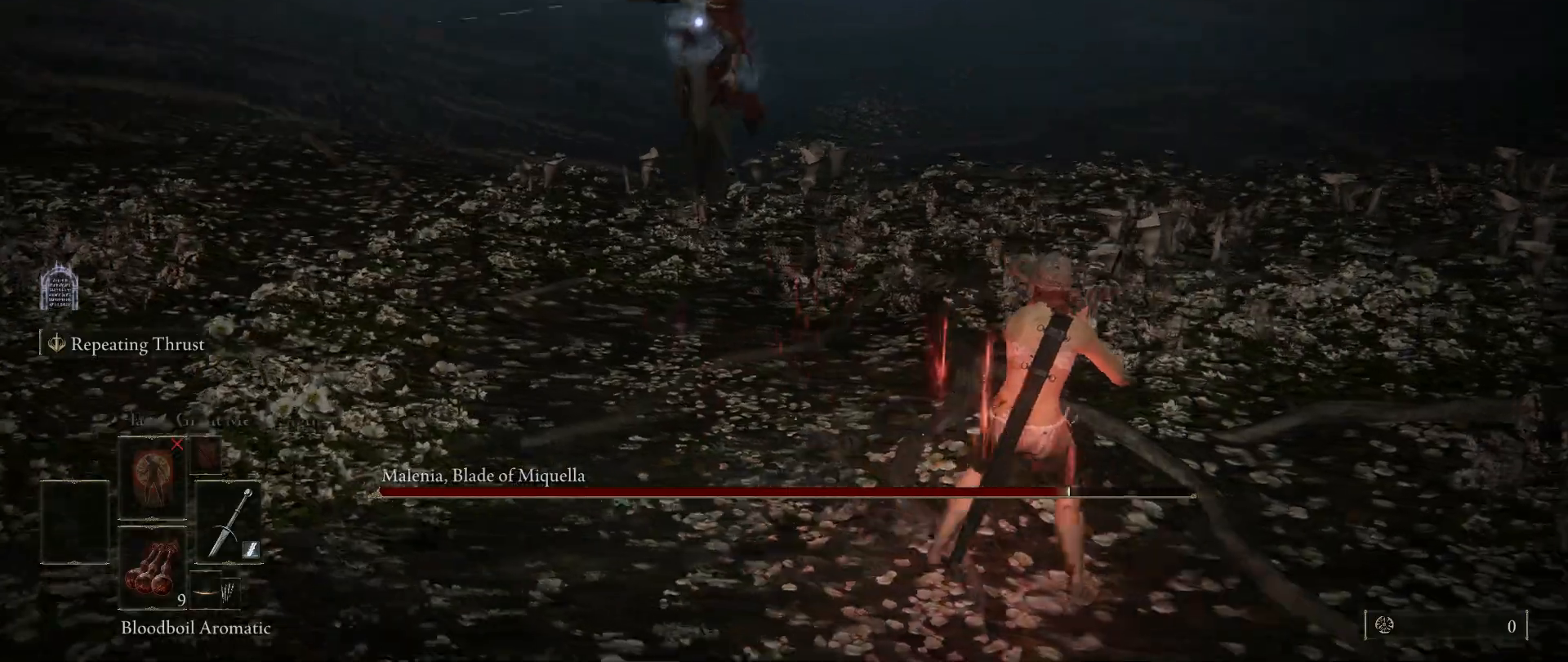
{"keys": ["a", "space", "w"], "mouse": [], "events": [[283, "s", "up"], [317, "a", "down"], [367, "d", "up"], [367, "w", "down"], [467, "space", "down"]]}
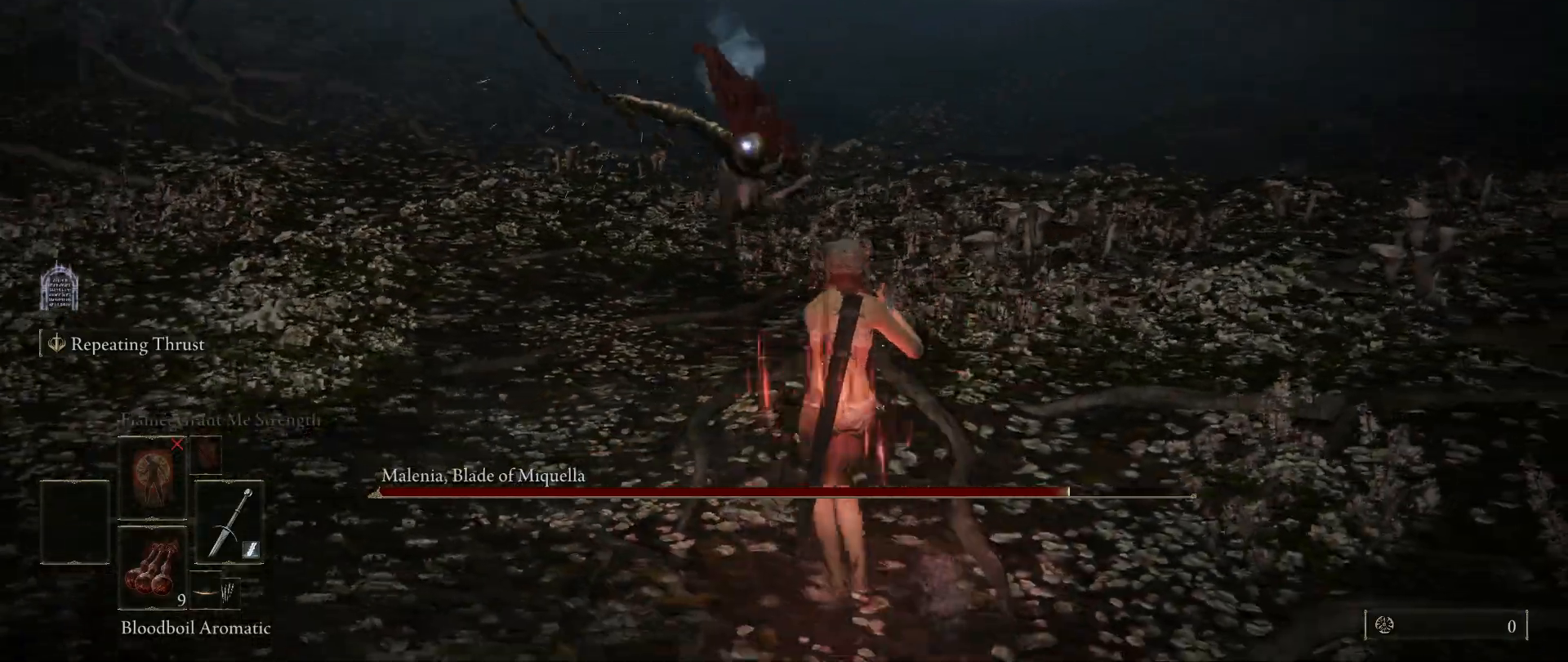
{"keys": ["a", "s"], "mouse": [], "events": [[67, "space", "up"], [300, "w", "up"], [433, "s", "down"]]}
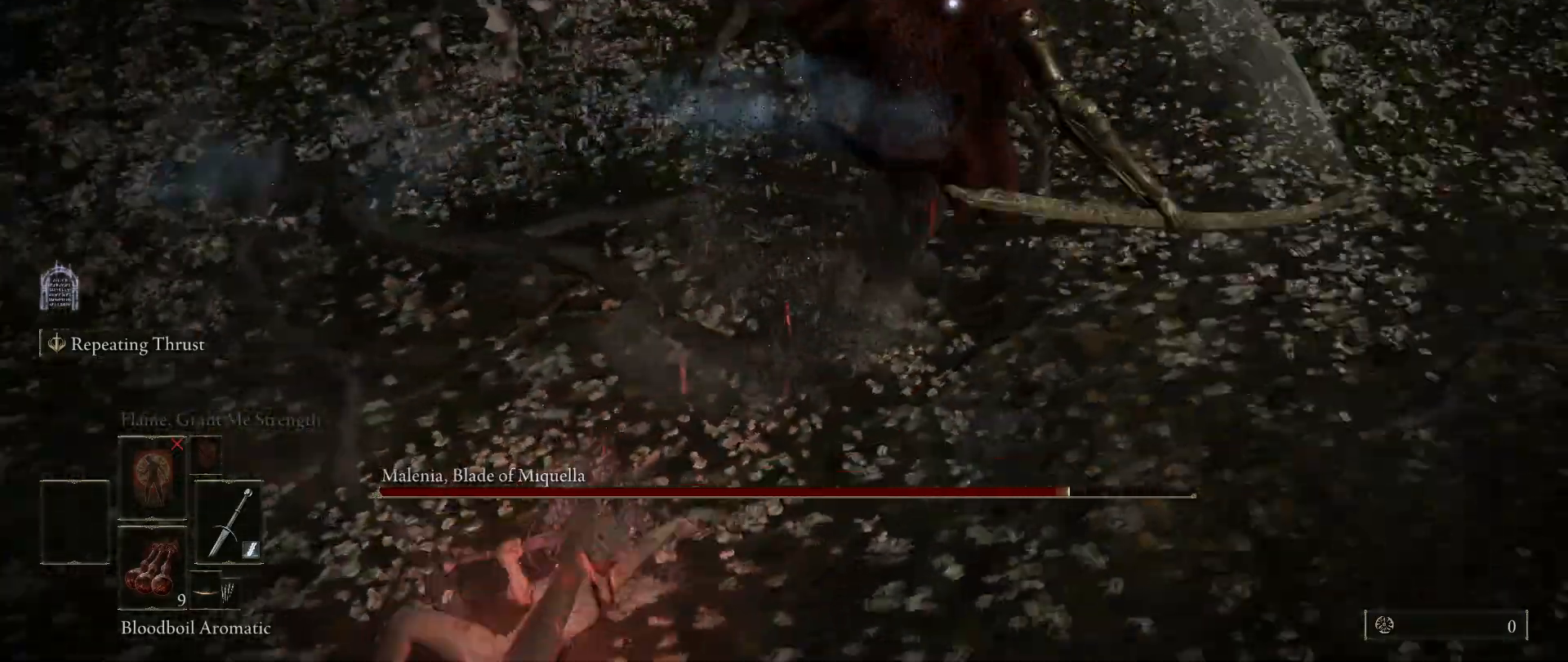
{"keys": ["s"], "mouse": [], "events": [[33, "a", "up"]]}
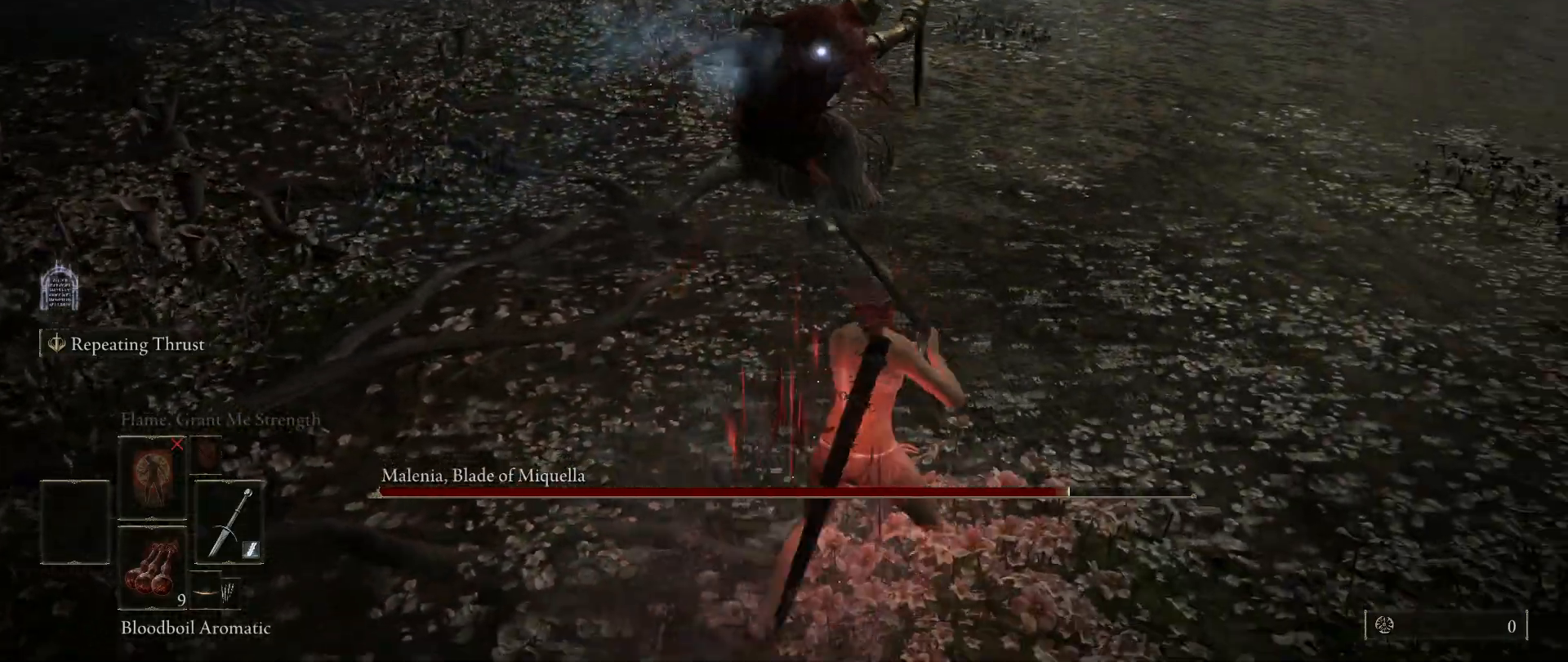
{"keys": ["w"], "mouse": [], "events": [[33, "s", "up"], [183, "w", "down"], [283, "space", "down"], [383, "space", "up"]]}
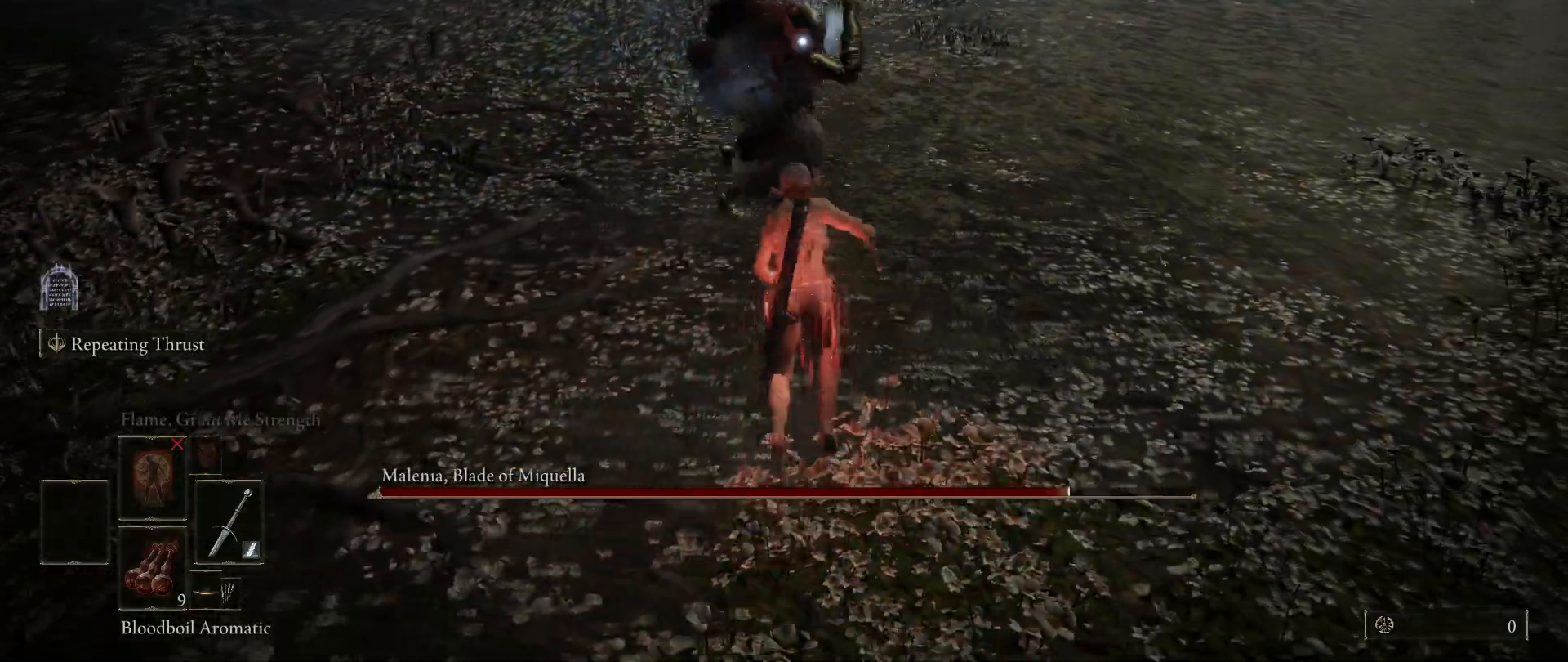
{"keys": ["ctrl"], "mouse": [], "events": [[100, "w", "up"], [433, "ctrl", "down"]]}
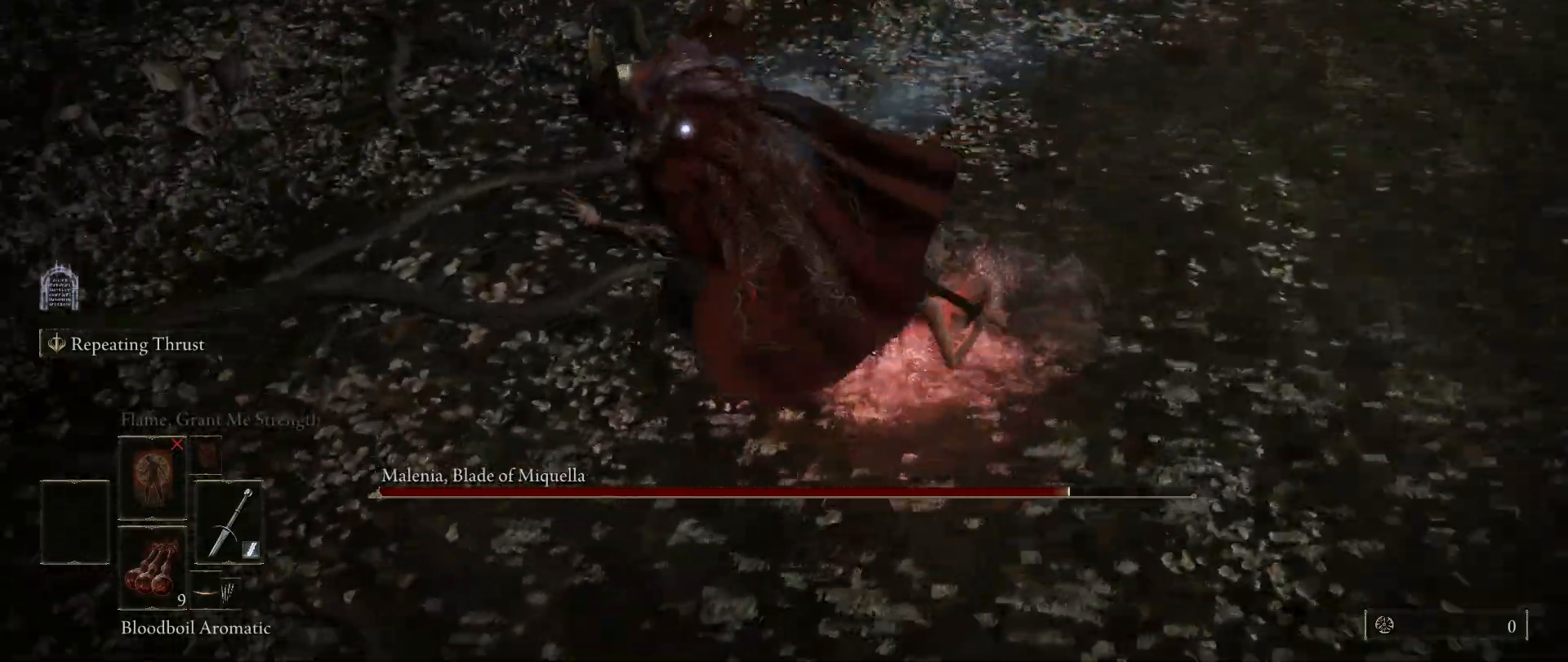
{"keys": [], "mouse": [], "events": [[67, "ctrl", "up"]]}
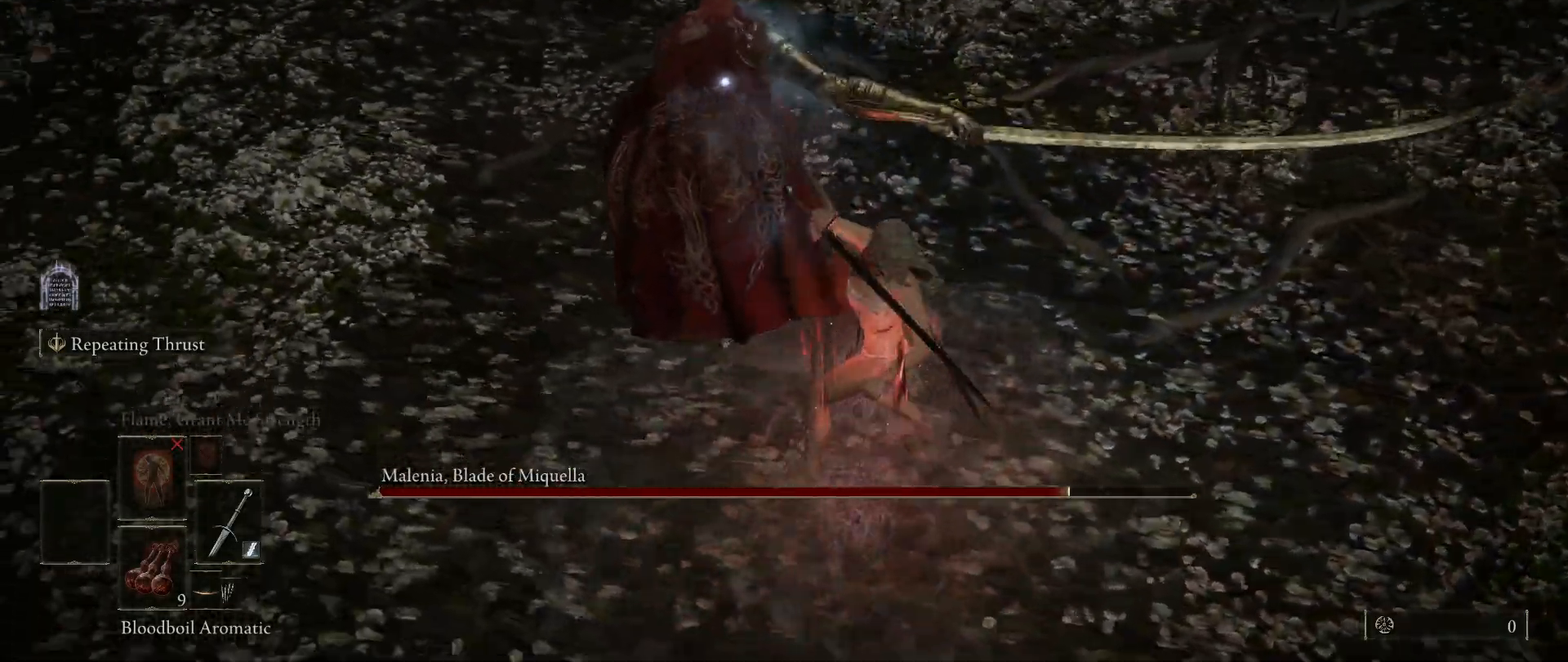
{"keys": [], "mouse": [], "events": []}
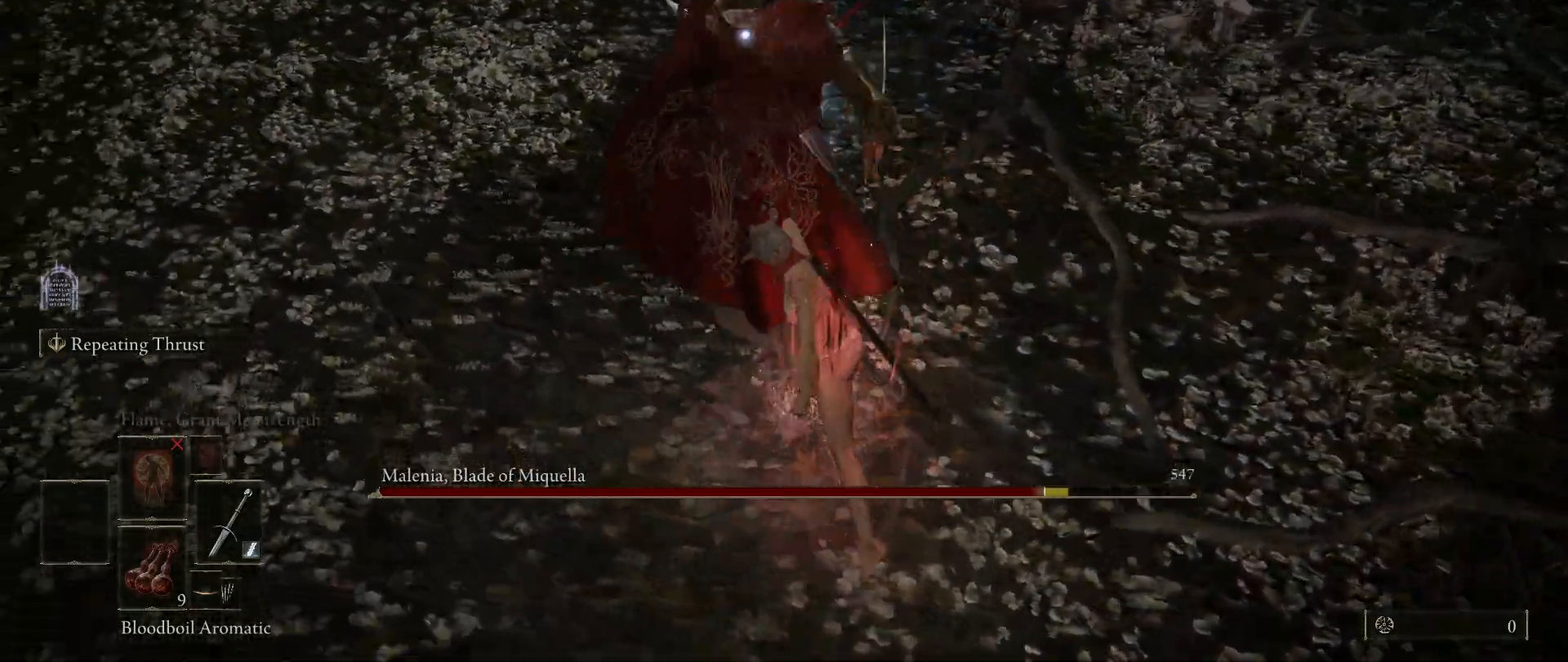
{"keys": [], "mouse": [], "events": []}
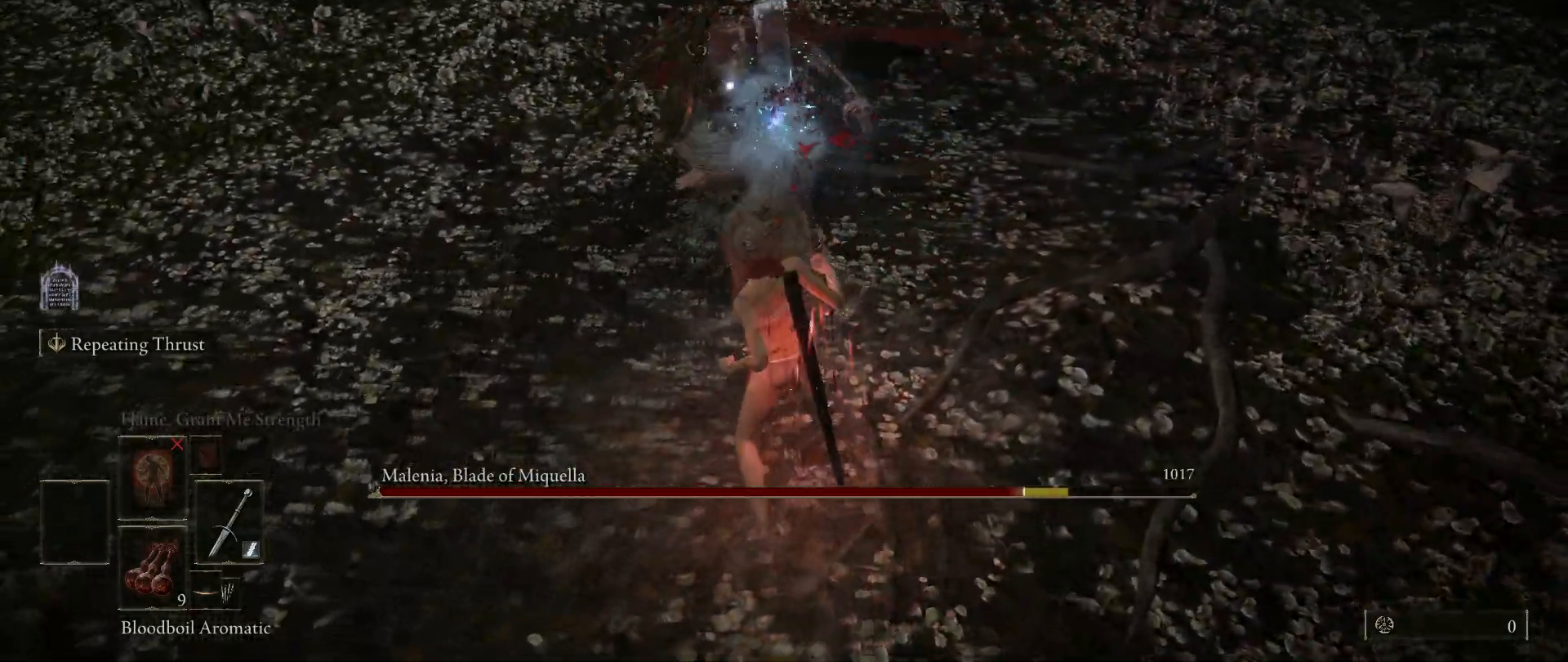
{"keys": [], "mouse": [], "events": []}
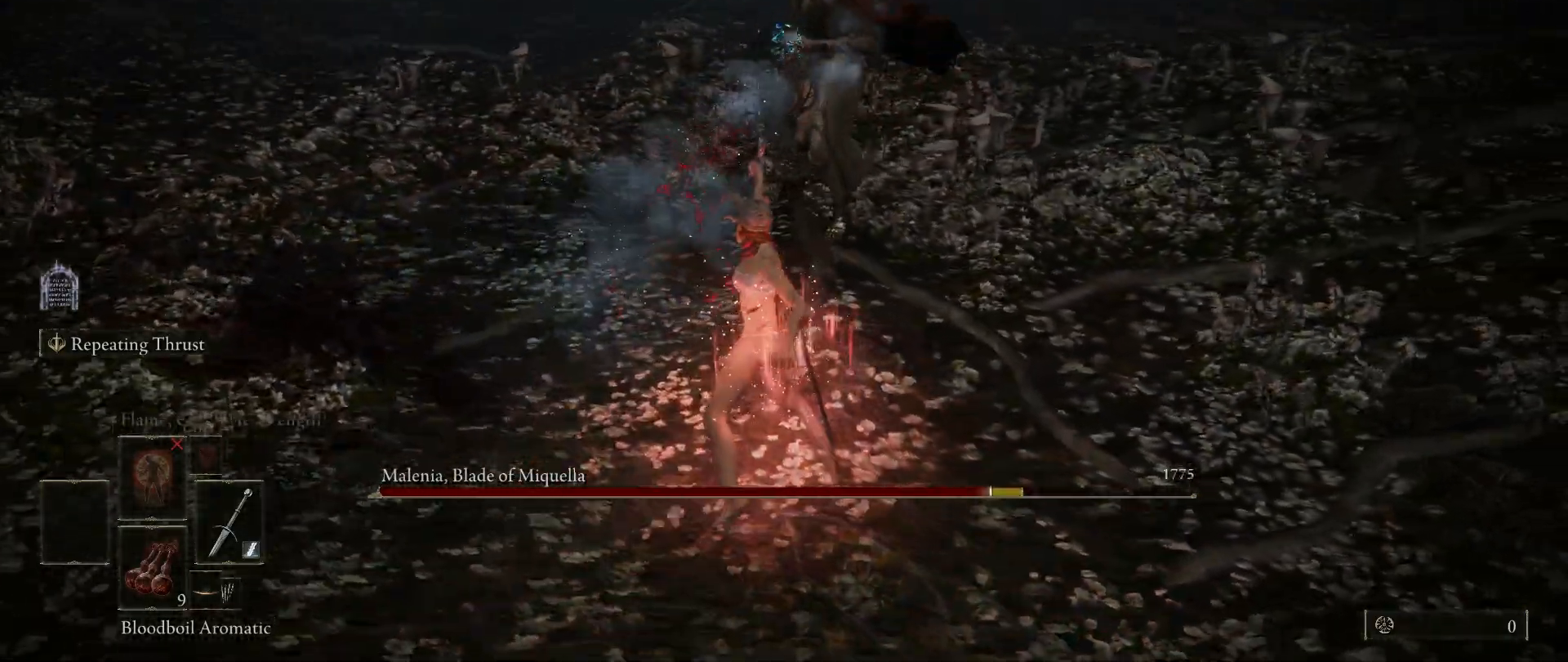
{"keys": [], "mouse": [], "events": []}
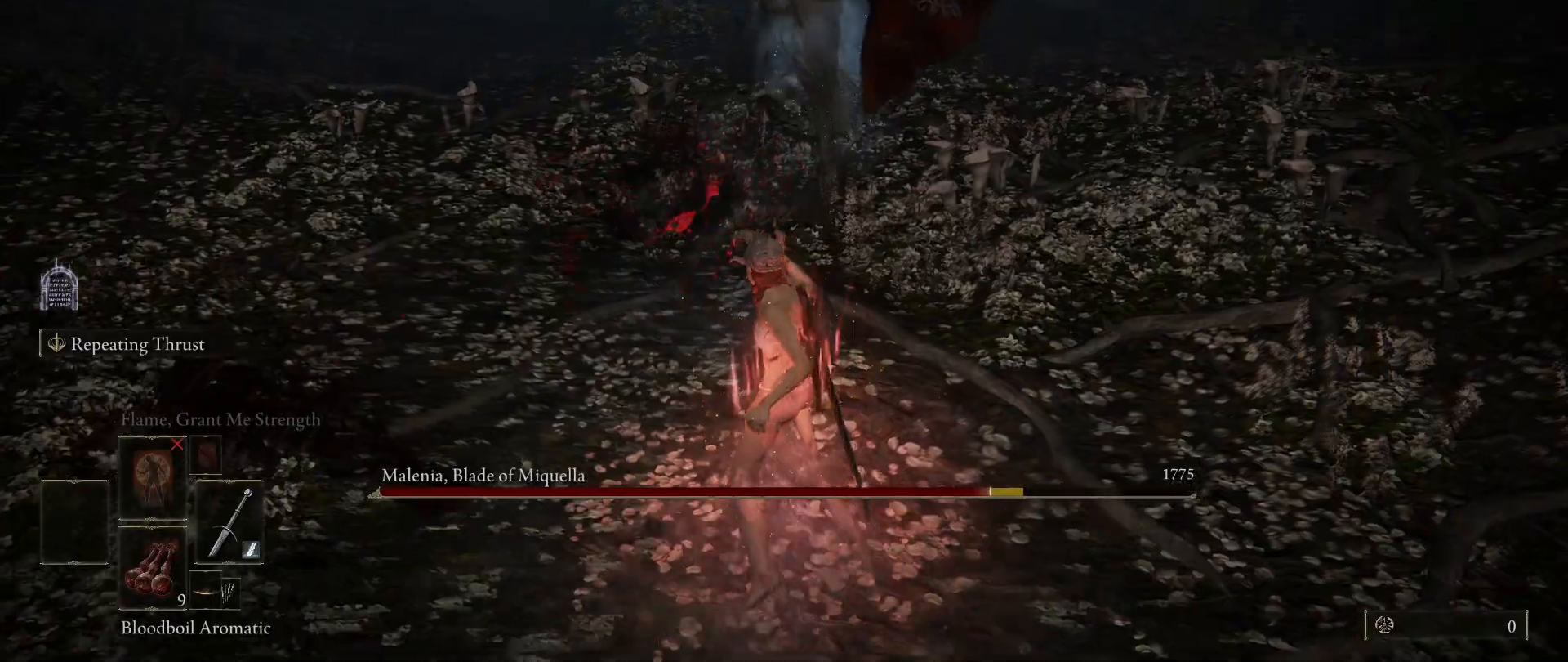
{"keys": ["s", "space"], "mouse": [], "events": [[300, "s", "down"], [450, "space", "down"]]}
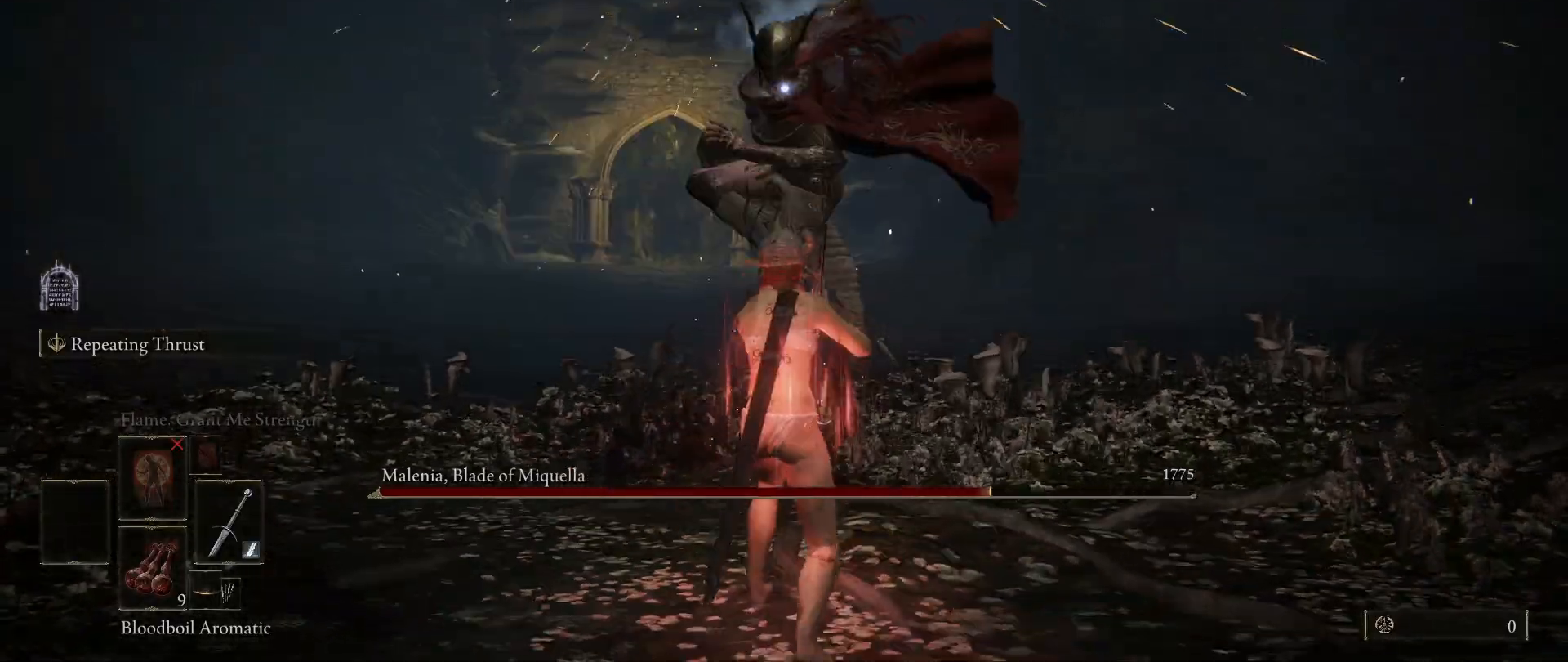
{"keys": ["ctrl"], "mouse": [], "events": [[17, "space", "up"], [217, "s", "up"], [400, "ctrl", "down"]]}
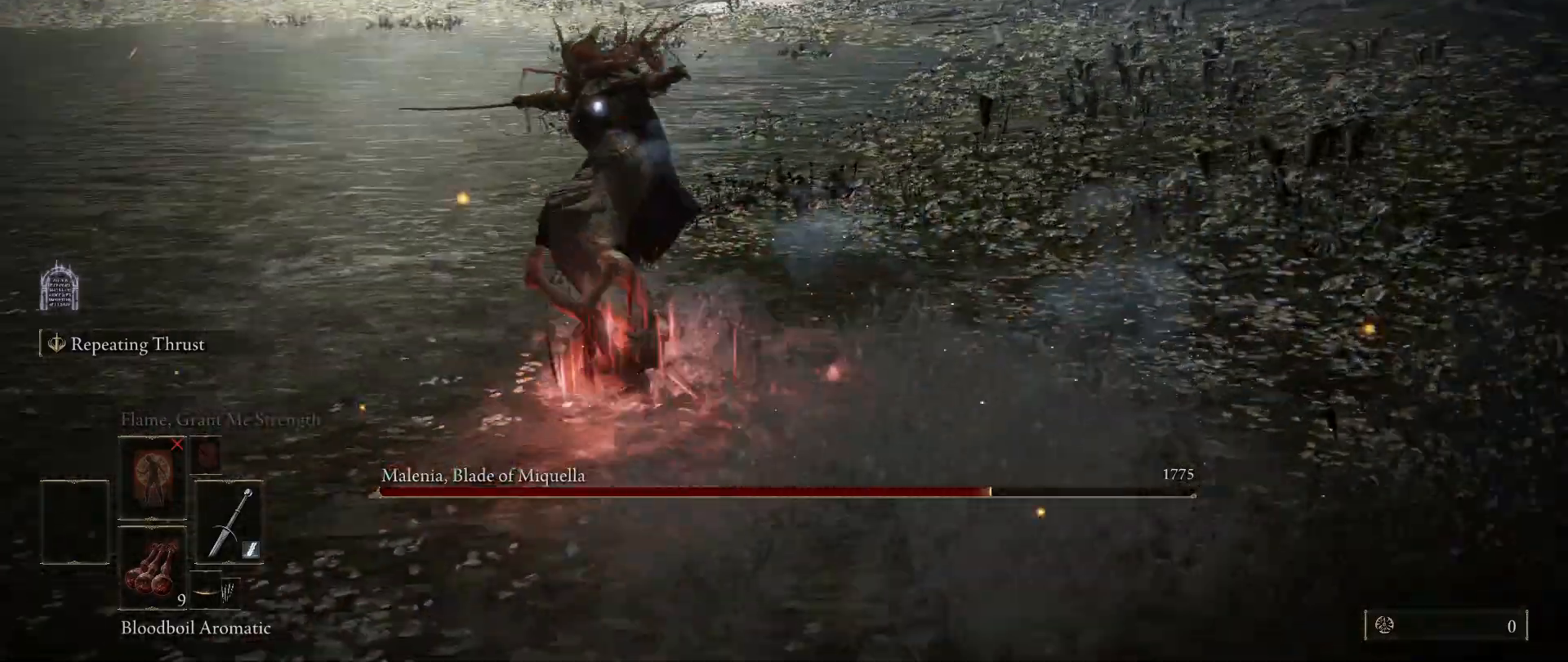
{"keys": [], "mouse": [], "events": [[33, "ctrl", "up"]]}
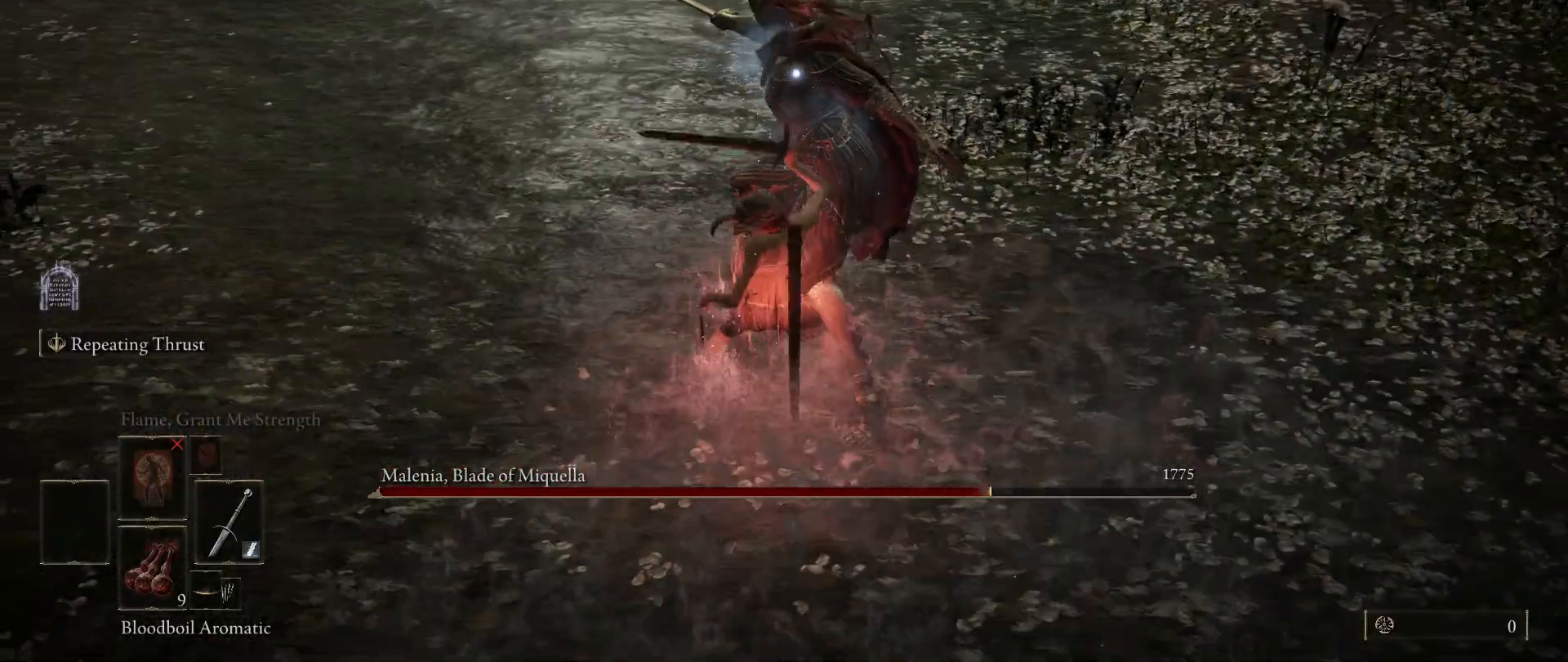
{"keys": [], "mouse": [], "events": []}
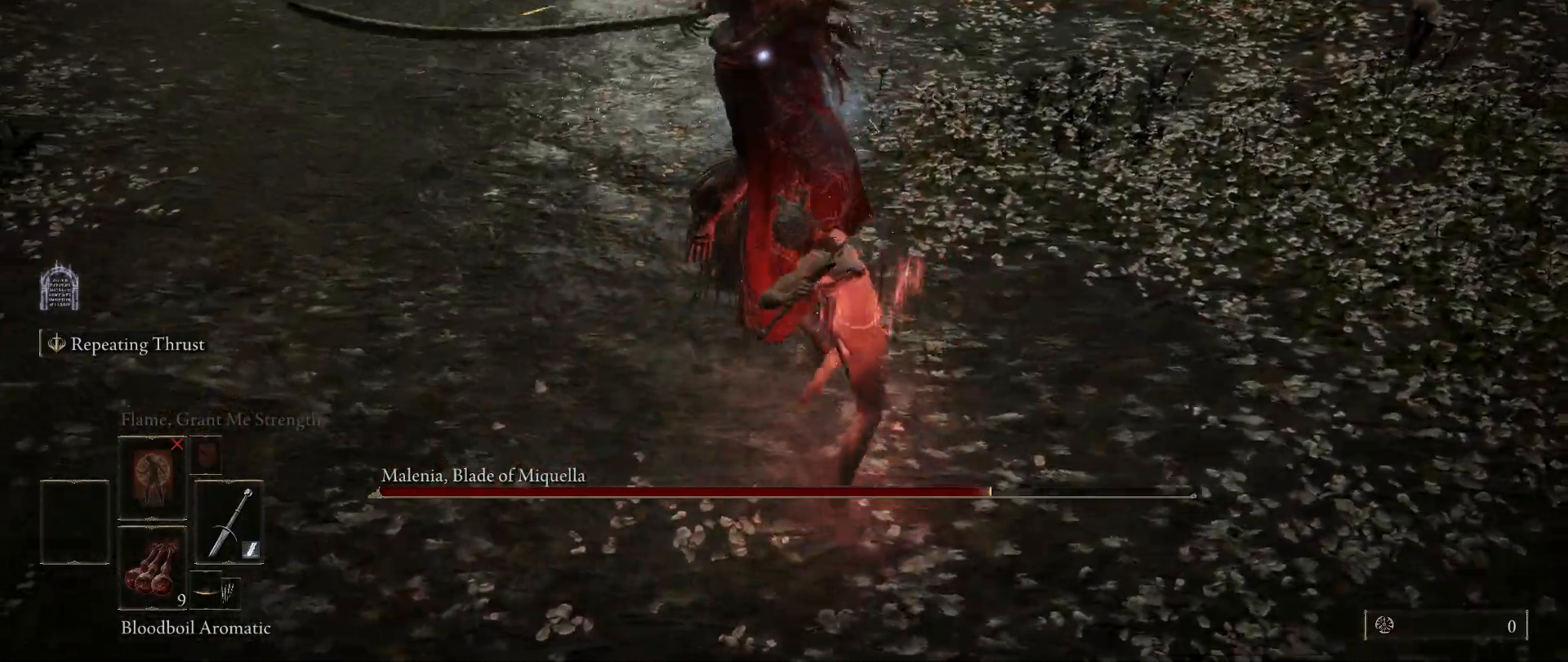
{"keys": [], "mouse": [], "events": []}
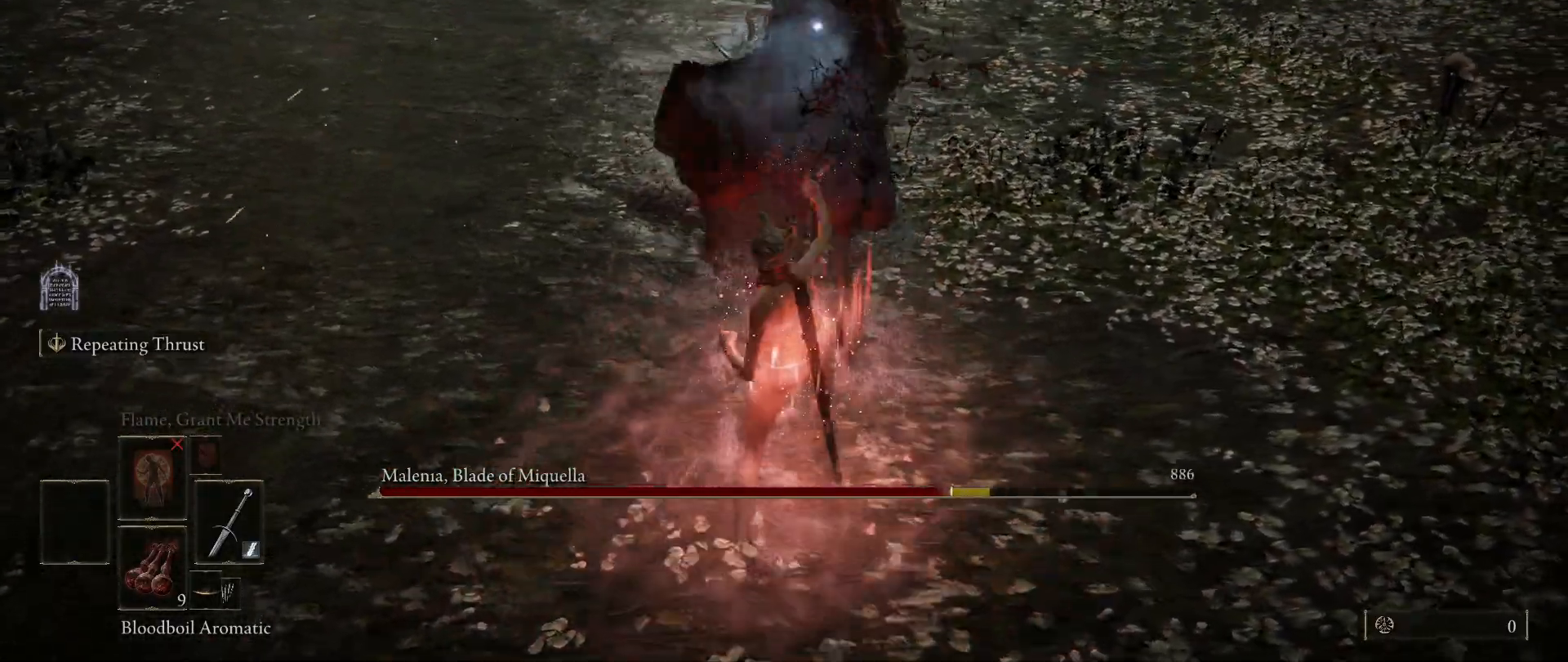
{"keys": [], "mouse": [], "events": []}
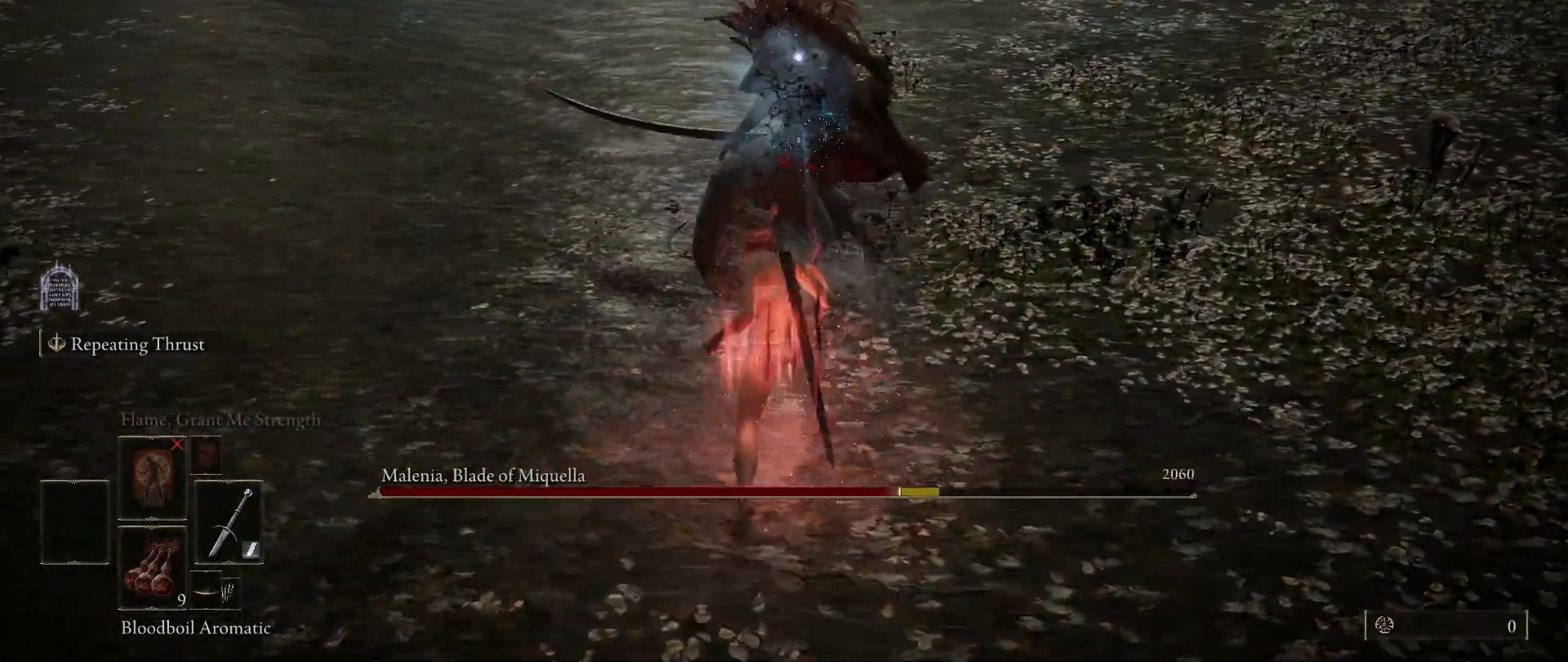
{"keys": [], "mouse": [], "events": []}
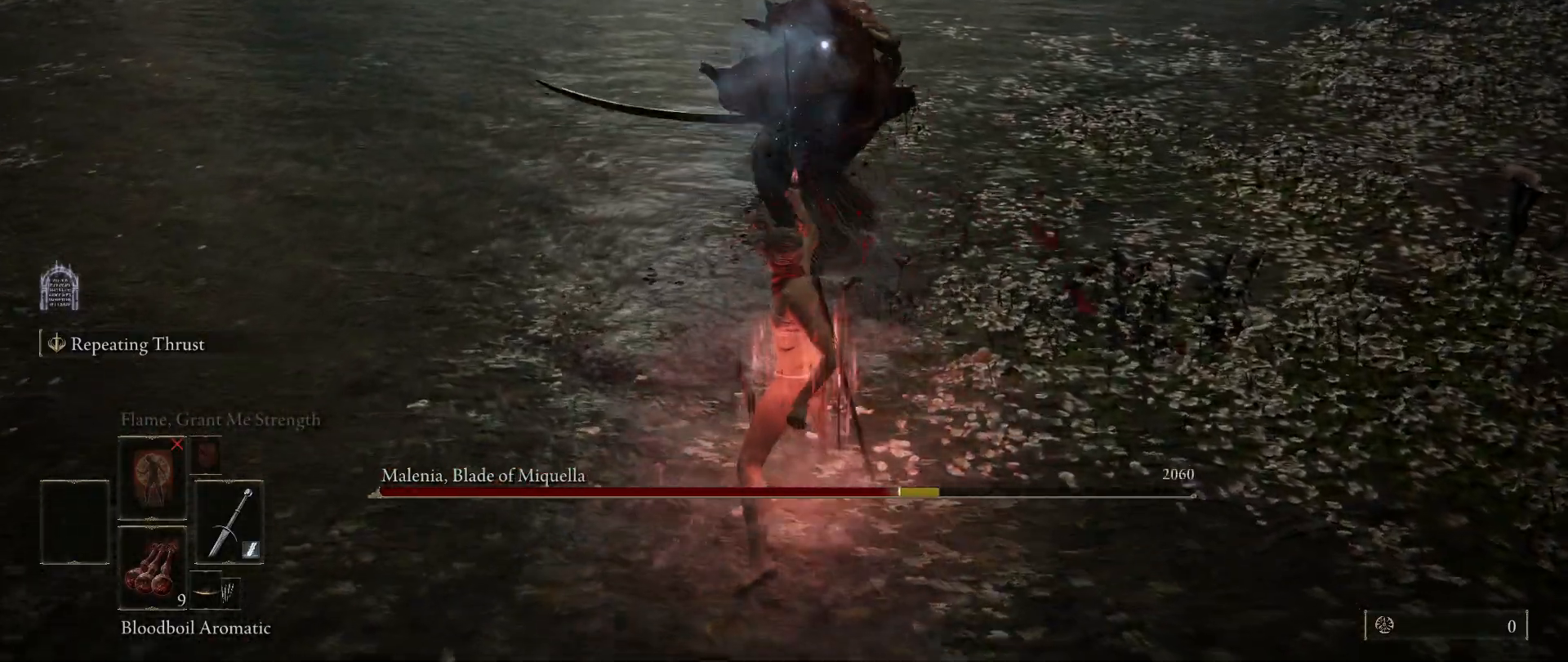
{"keys": [], "mouse": [], "events": [[217, "w", "down"], [500, "w", "up"]]}
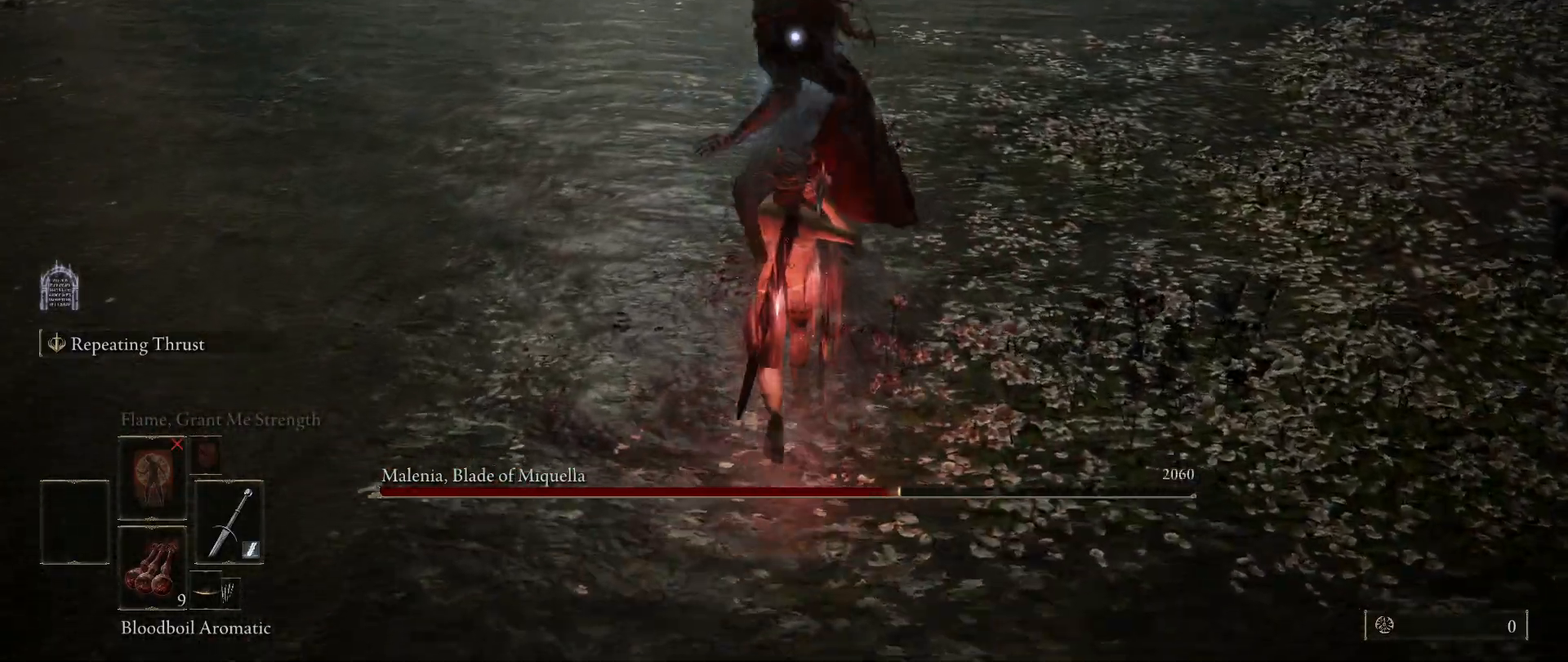
{"keys": ["a"], "mouse": [], "events": [[333, "a", "down"], [333, "space", "down"], [383, "space", "up"]]}
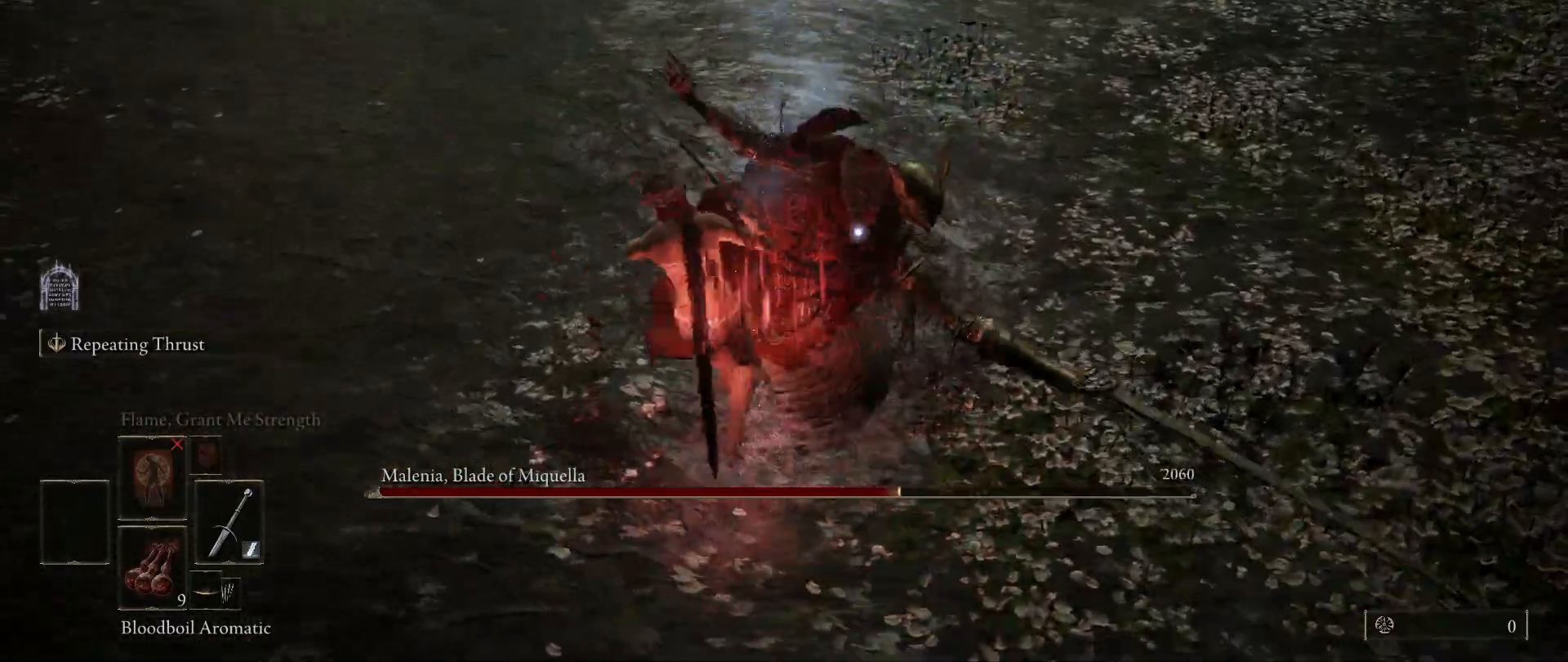
{"keys": ["s"], "mouse": [], "events": [[283, "s", "down"], [333, "a", "up"]]}
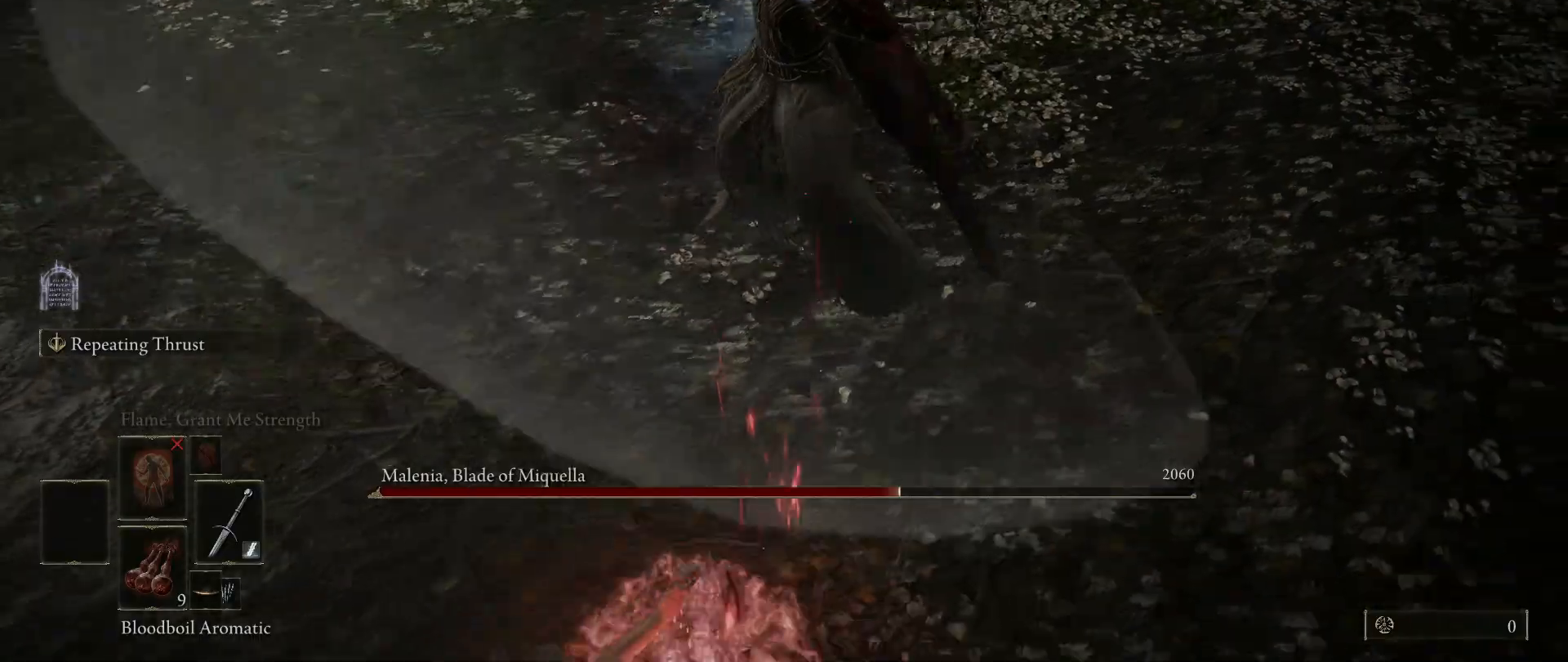
{"keys": ["s"], "mouse": [], "events": []}
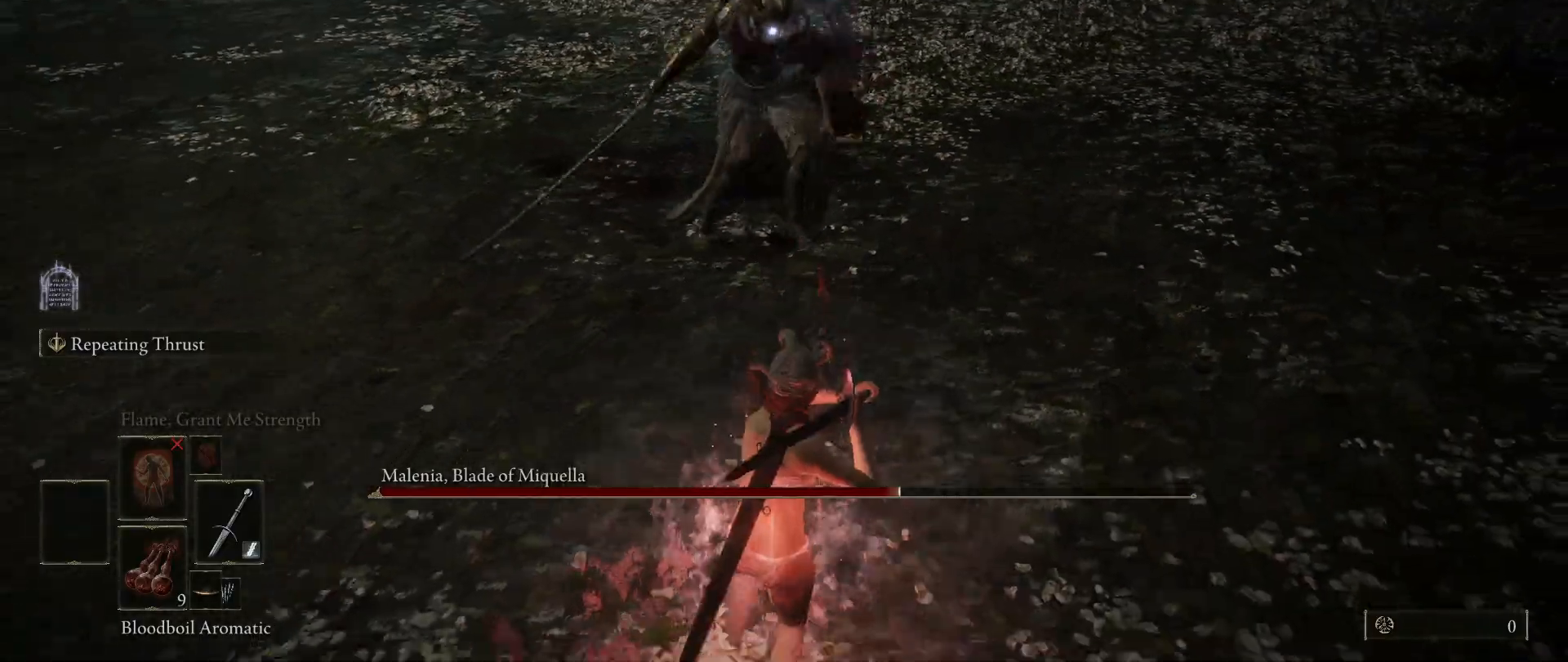
{"keys": ["a"], "mouse": [], "events": [[317, "a", "down"], [367, "s", "up"]]}